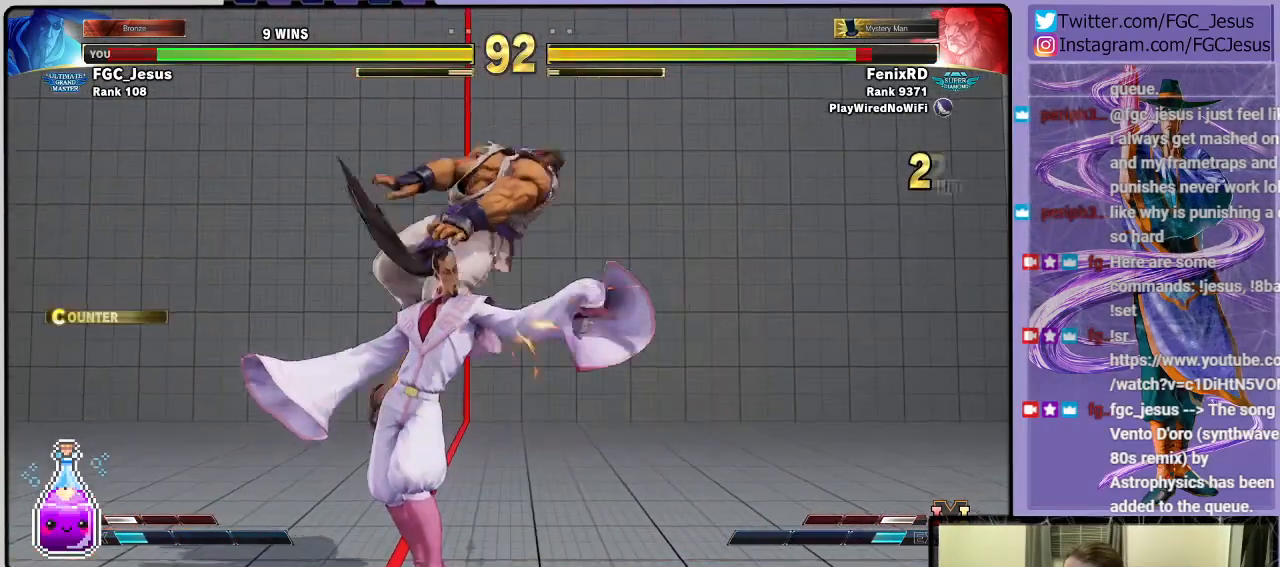
Gameplay with a controller (PlayStation layout); each line is a JSON object with the inputs held at the frame after it. "events" lists button and stick changes between this image and that frame as [ms after this image, input, new state], when the widget could be followed in between.
{"buttons": ["CIRCLE", "DPAD_DOWN", "DPAD_LEFT"], "left_stick": "center", "right_stick": "center", "events": [[200, "L1", "down"], [301, "L1", "up"], [334, "CIRCLE", "down"]]}
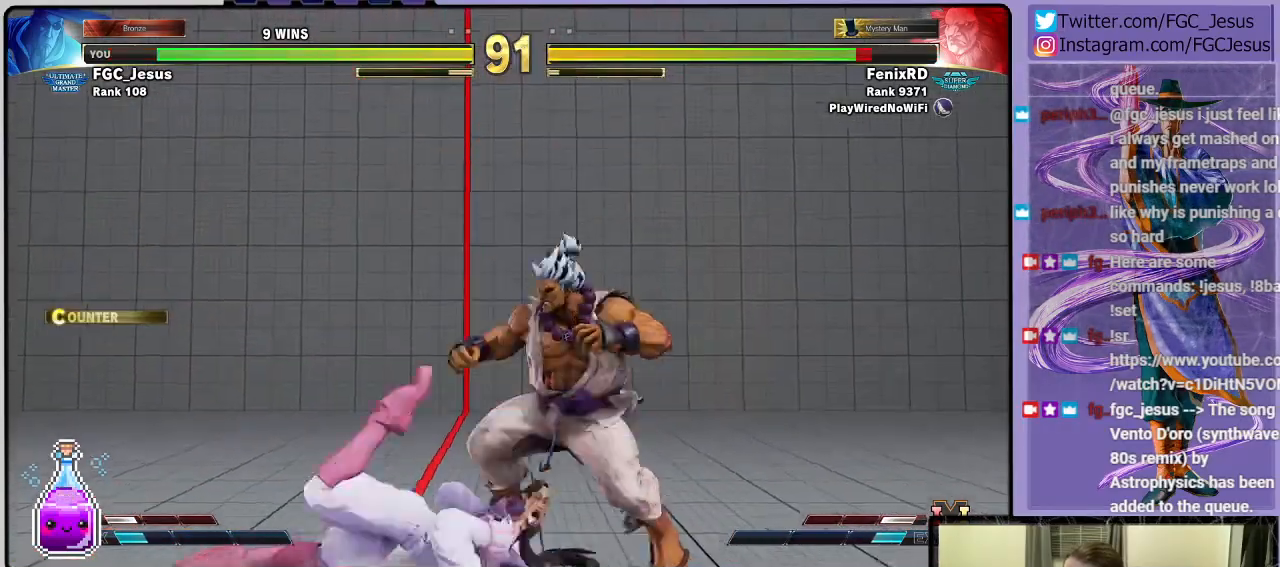
{"buttons": ["DPAD_LEFT"], "left_stick": "center", "right_stick": "center", "events": [[200, "CIRCLE", "up"], [400, "DPAD_DOWN", "up"]]}
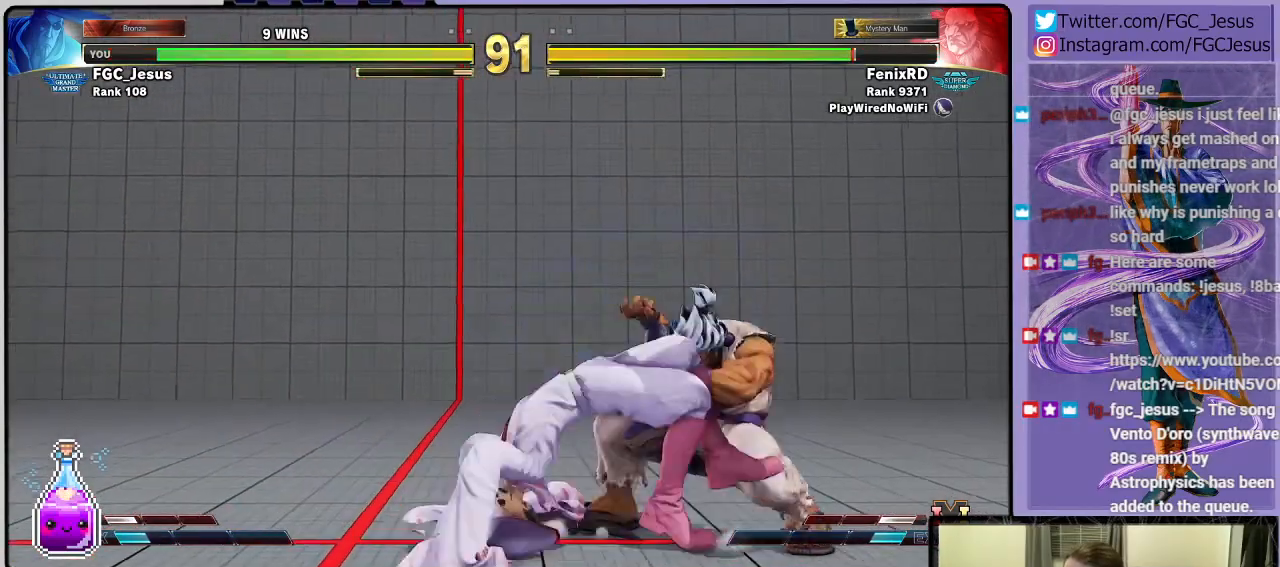
{"buttons": ["SQUARE", "DPAD_LEFT"], "left_stick": "center", "right_stick": "center", "events": [[100, "SQUARE", "down"], [234, "SQUARE", "up"], [434, "SQUARE", "down"]]}
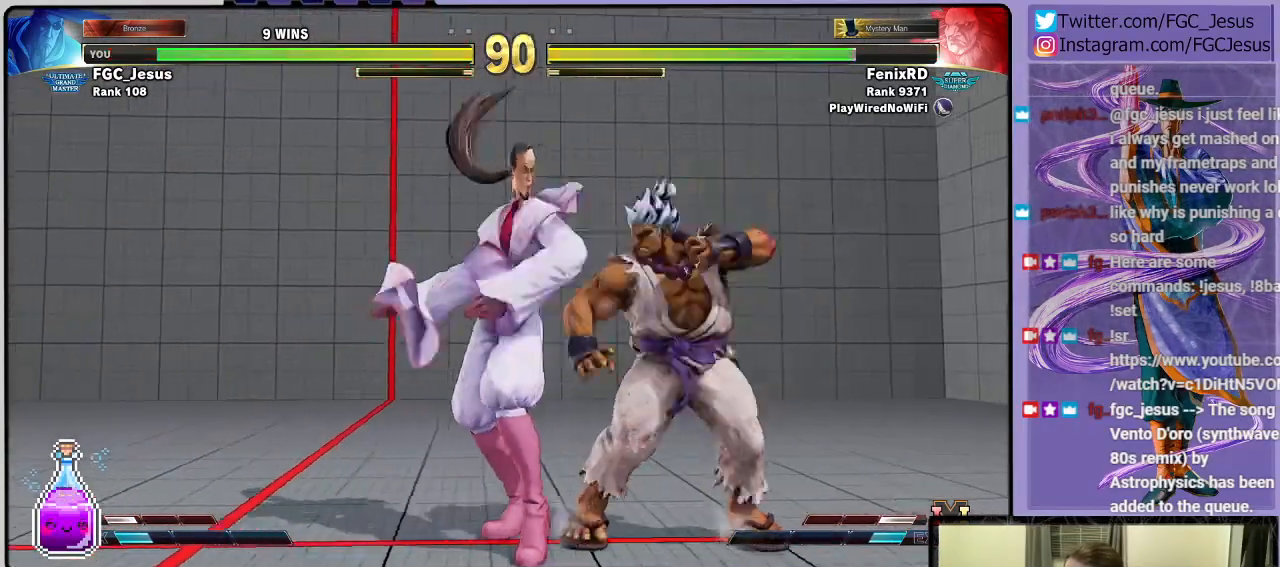
{"buttons": ["DPAD_LEFT"], "left_stick": "center", "right_stick": "center", "events": [[100, "SQUARE", "up"], [267, "SQUARE", "down"], [433, "SQUARE", "up"]]}
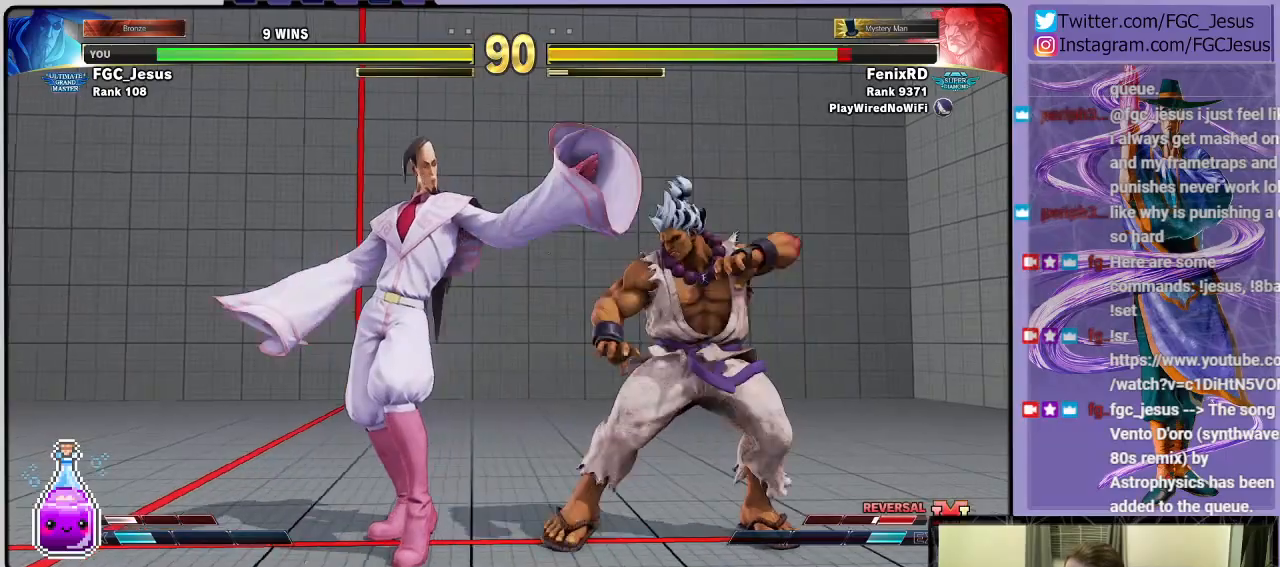
{"buttons": ["DPAD_DOWN", "DPAD_LEFT"], "left_stick": "center", "right_stick": "center", "events": [[200, "DPAD_DOWN", "down"], [234, "DPAD_DOWN", "up"], [234, "DPAD_LEFT", "up"], [234, "DPAD_RIGHT", "down"], [467, "DPAD_RIGHT", "up"], [501, "DPAD_DOWN", "down"], [501, "DPAD_LEFT", "down"]]}
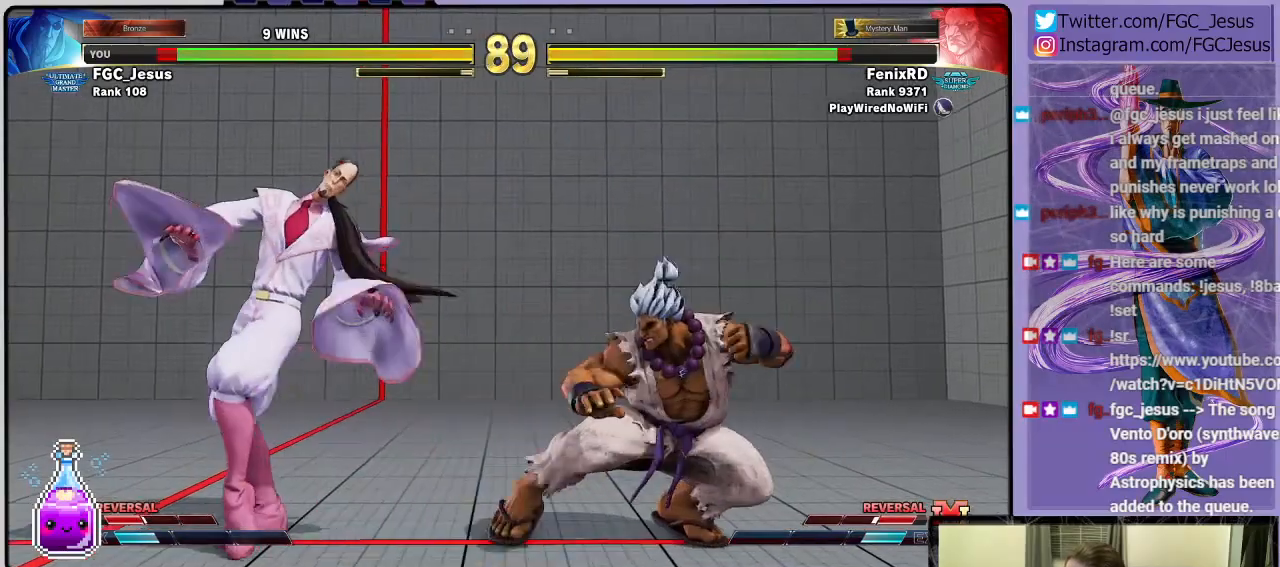
{"buttons": ["CIRCLE", "DPAD_DOWN", "DPAD_LEFT"], "left_stick": "center", "right_stick": "center", "events": [[267, "L1", "down"], [400, "L1", "up"], [433, "CIRCLE", "down"]]}
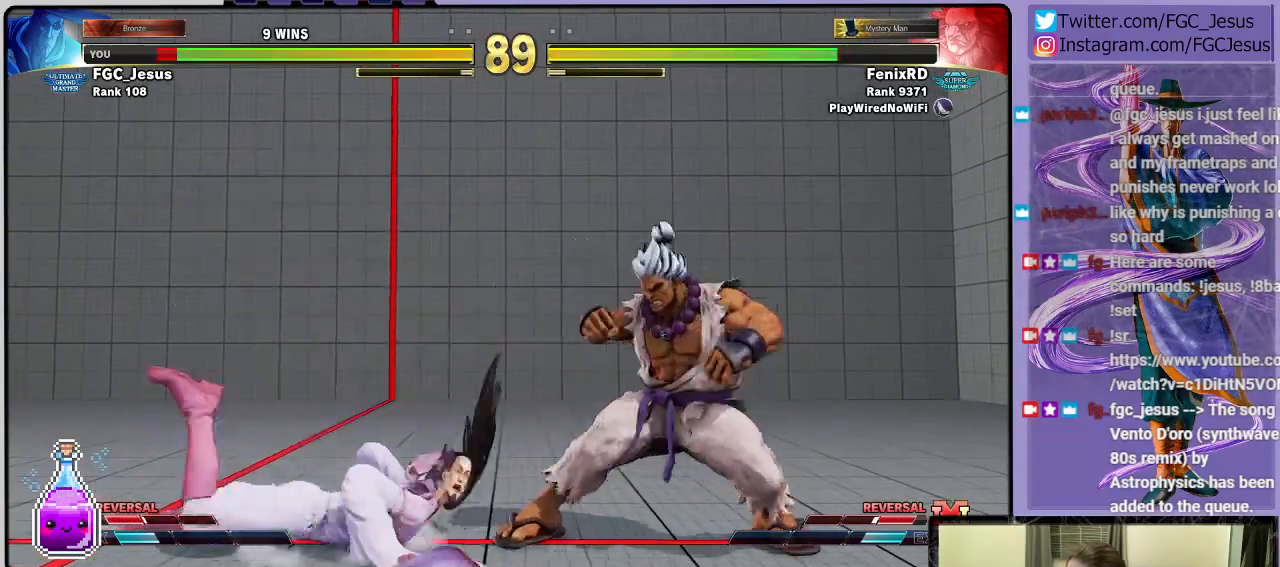
{"buttons": ["DPAD_DOWN", "DPAD_LEFT"], "left_stick": "center", "right_stick": "center", "events": [[301, "CIRCLE", "up"]]}
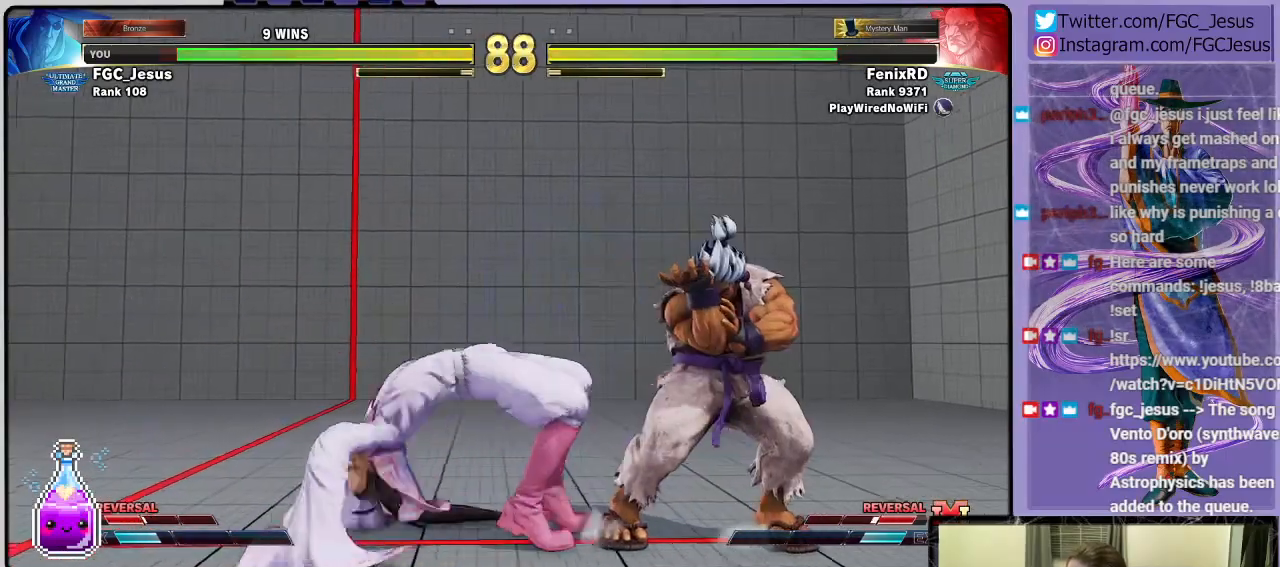
{"buttons": ["CIRCLE", "DPAD_DOWN", "DPAD_LEFT"], "left_stick": "center", "right_stick": "center", "events": [[66, "CROSS", "down"], [300, "CROSS", "up"], [467, "CIRCLE", "down"]]}
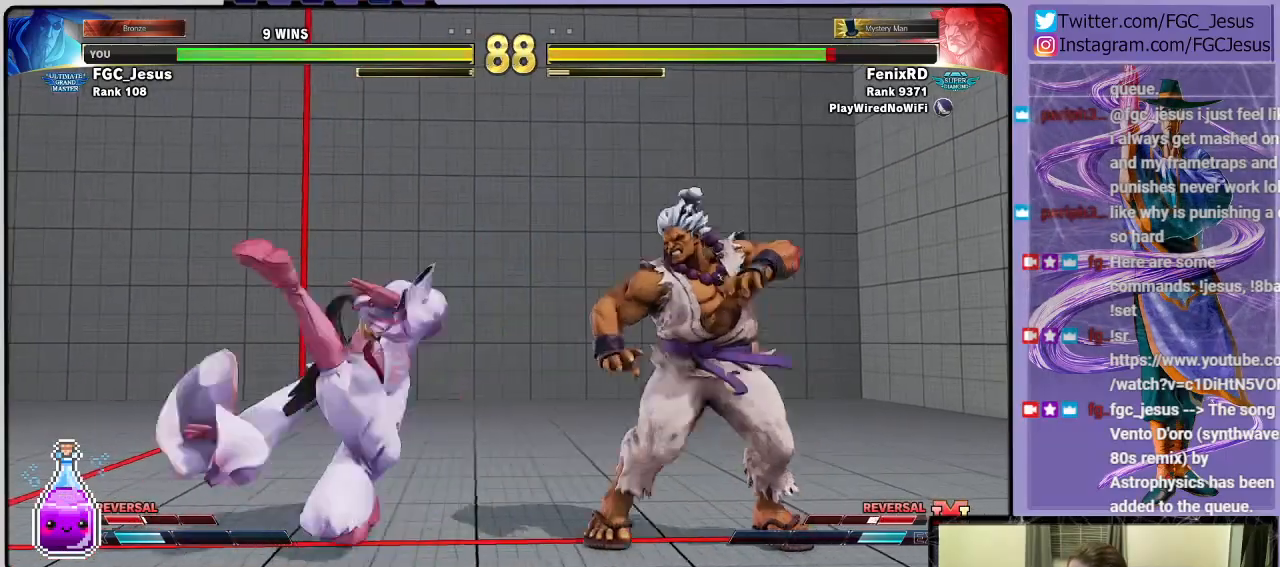
{"buttons": ["DPAD_DOWN", "DPAD_LEFT"], "left_stick": "center", "right_stick": "center", "events": [[367, "CIRCLE", "up"]]}
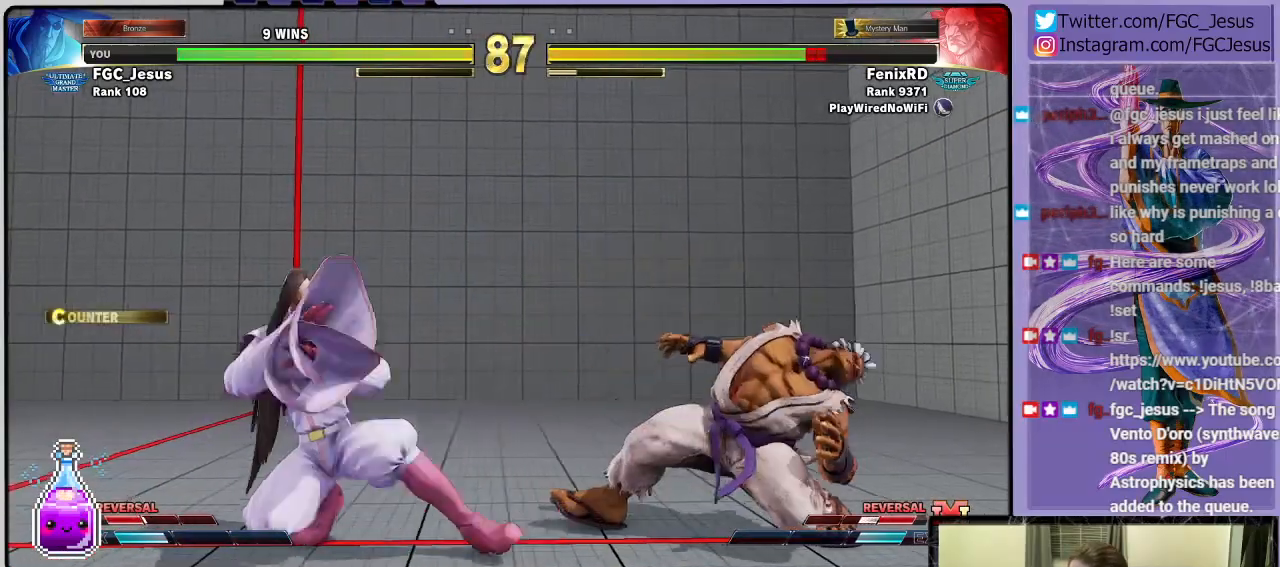
{"buttons": ["DPAD_DOWN", "DPAD_LEFT"], "left_stick": "center", "right_stick": "center", "events": []}
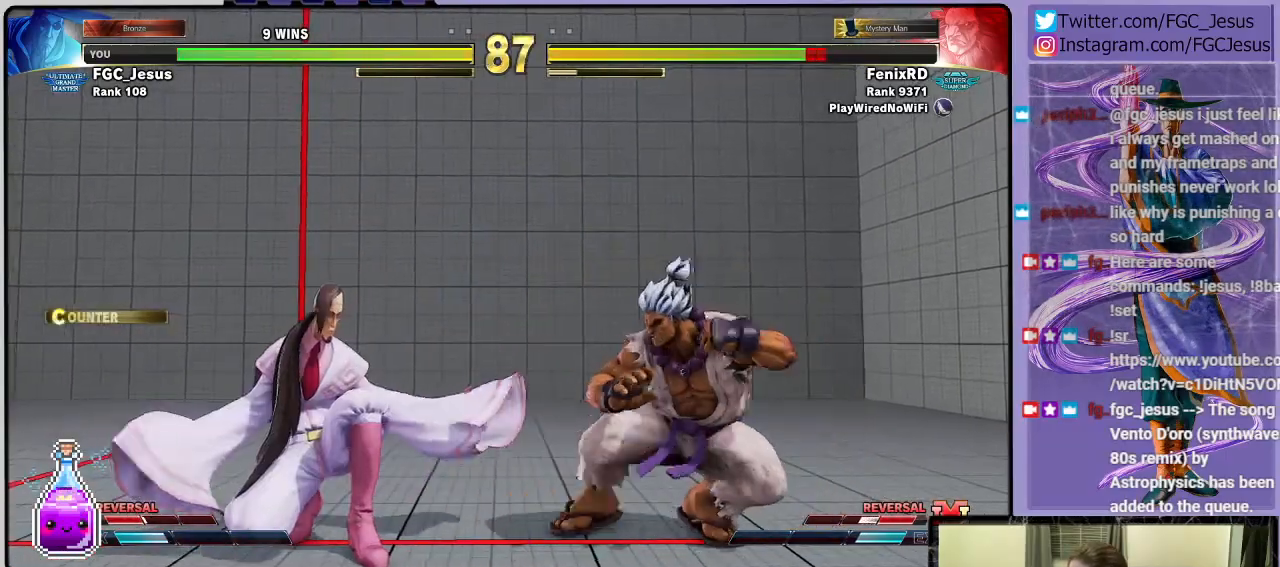
{"buttons": ["R2", "DPAD_DOWN", "DPAD_LEFT"], "left_stick": "center", "right_stick": "center", "events": [[401, "R2", "down"]]}
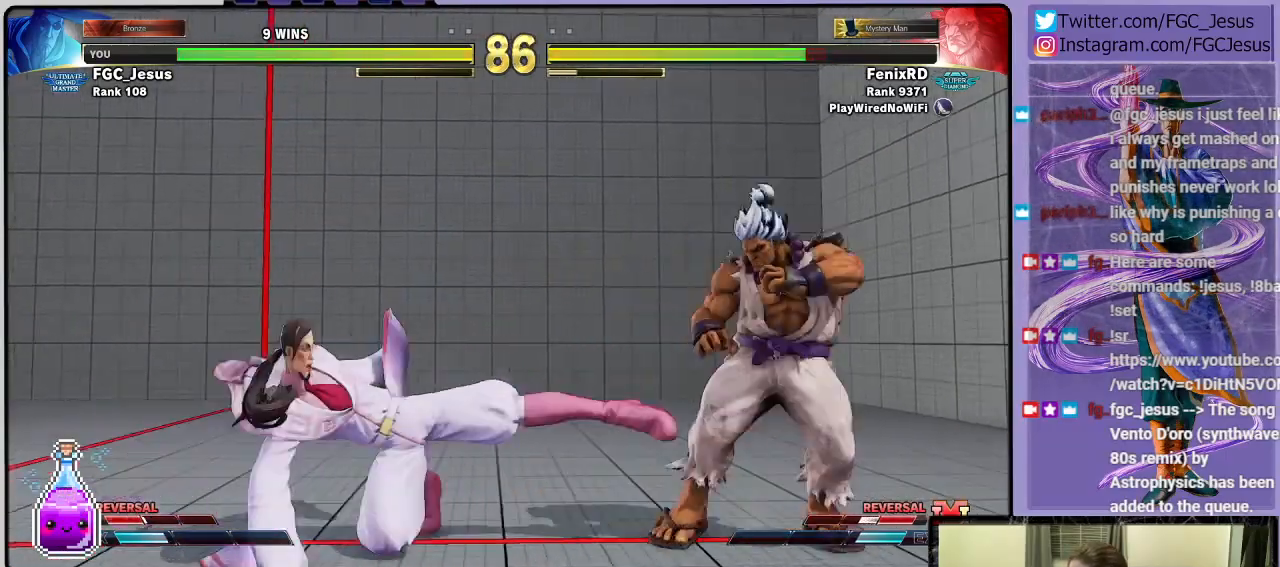
{"buttons": ["DPAD_DOWN", "DPAD_LEFT"], "left_stick": "center", "right_stick": "center", "events": [[100, "R2", "up"]]}
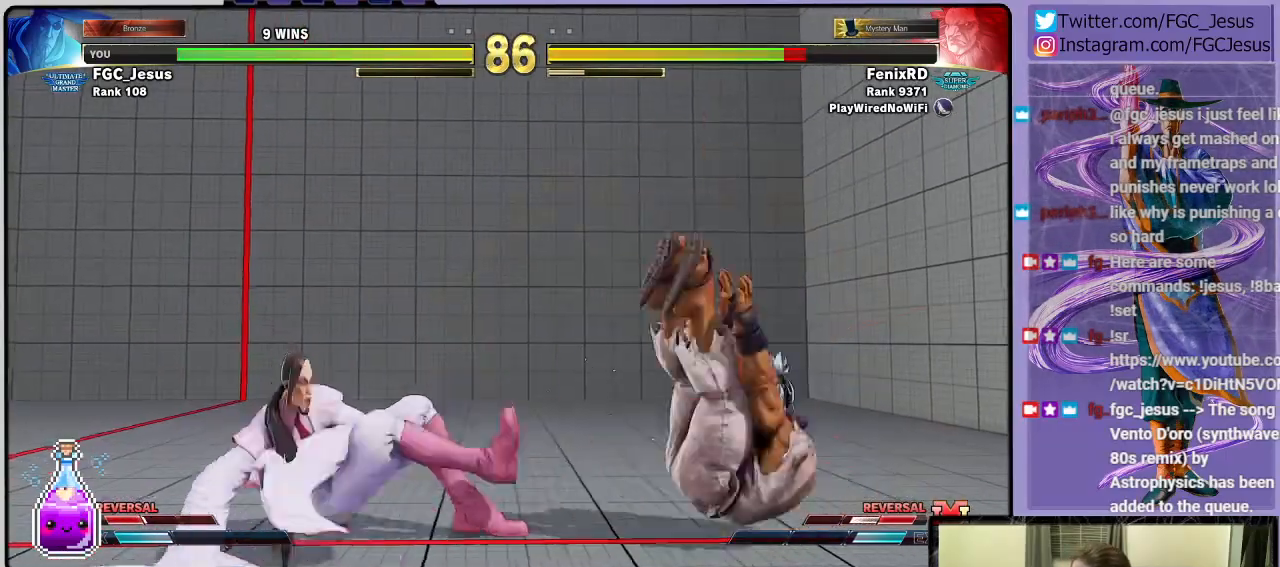
{"buttons": ["DPAD_DOWN", "DPAD_LEFT"], "left_stick": "center", "right_stick": "center", "events": [[334, "DPAD_DOWN", "up"], [334, "DPAD_UP", "down"], [367, "SQUARE", "down"], [434, "DPAD_DOWN", "down"], [434, "DPAD_UP", "up"], [434, "SQUARE", "up"]]}
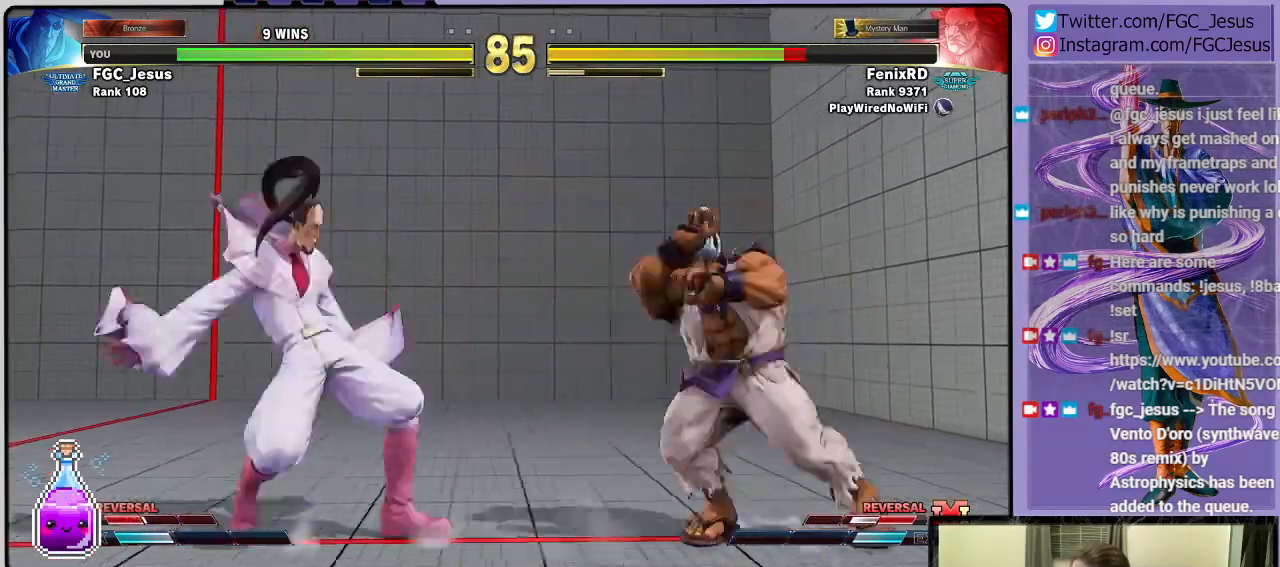
{"buttons": ["DPAD_DOWN", "DPAD_LEFT"], "left_stick": "center", "right_stick": "center", "events": []}
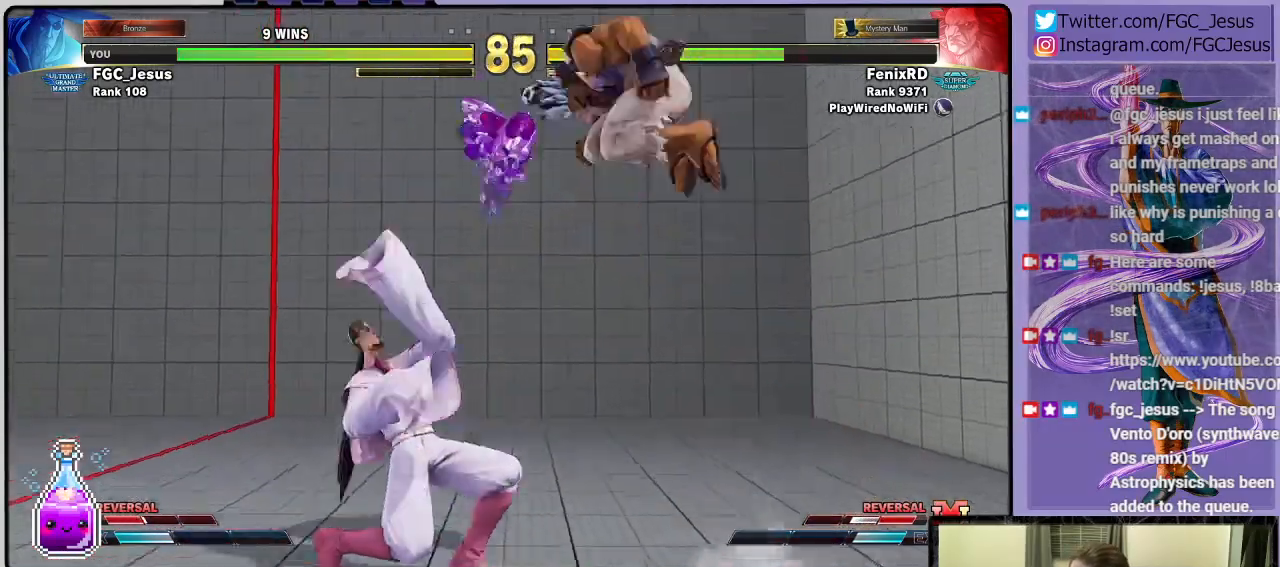
{"buttons": [], "left_stick": "center", "right_stick": "center", "events": [[167, "DPAD_DOWN", "up"], [167, "DPAD_LEFT", "up"], [234, "DPAD_RIGHT", "down"], [267, "DPAD_UP", "down"], [501, "DPAD_RIGHT", "up"], [501, "DPAD_UP", "up"]]}
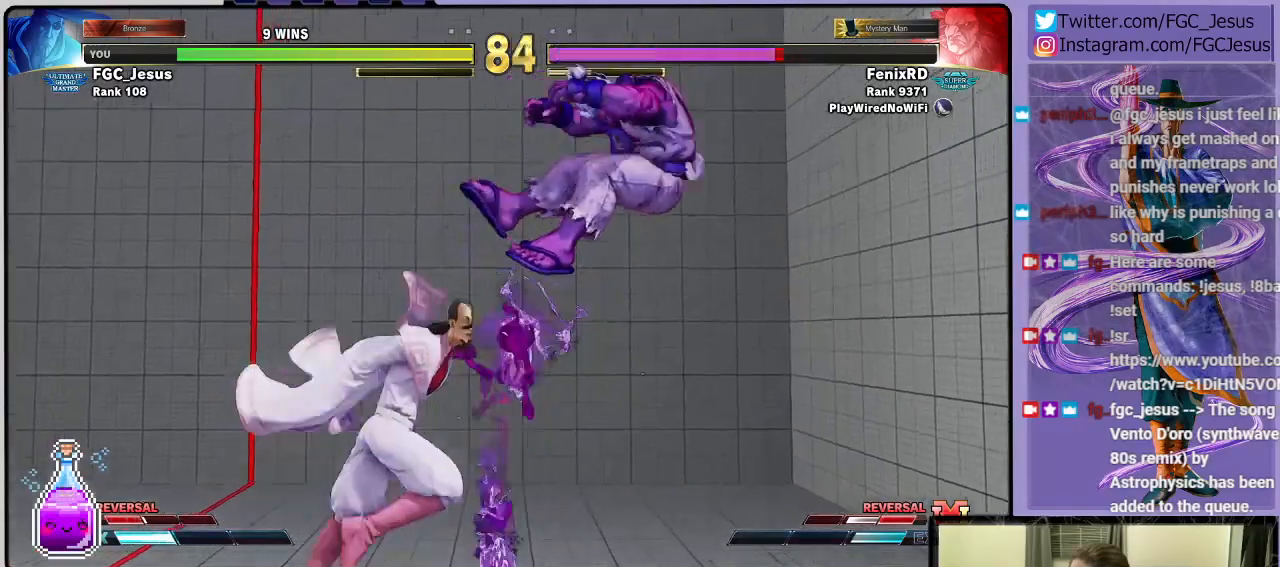
{"buttons": ["DPAD_DOWN", "DPAD_LEFT"], "left_stick": "center", "right_stick": "center", "events": [[33, "CIRCLE", "down"], [33, "DPAD_LEFT", "down"], [66, "DPAD_DOWN", "down"], [167, "CIRCLE", "up"]]}
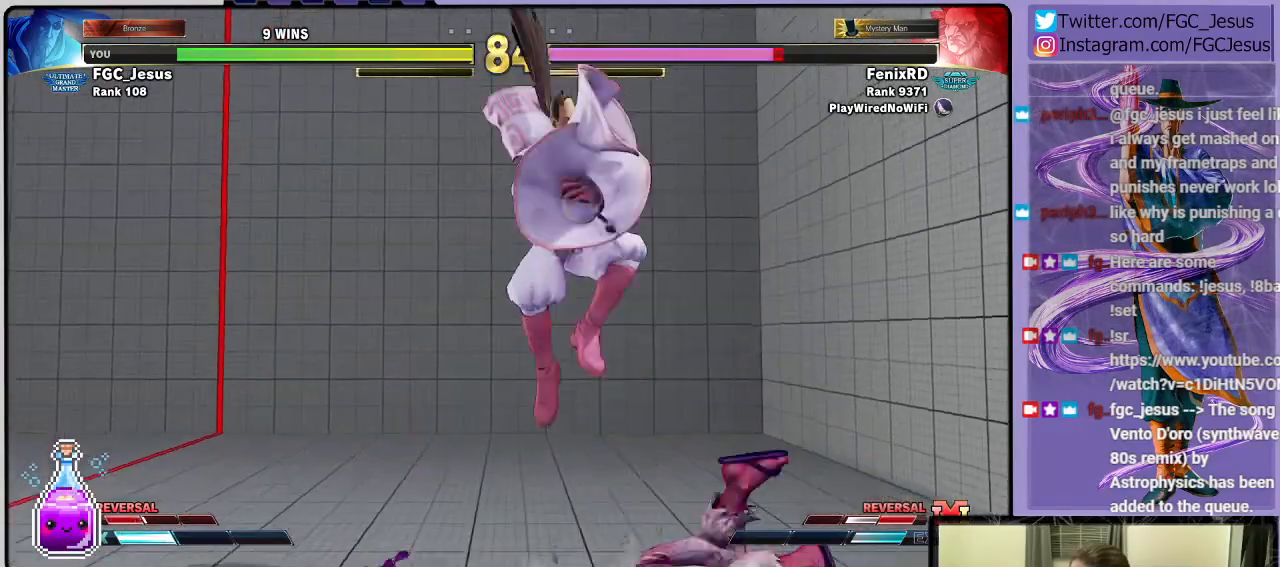
{"buttons": ["DPAD_DOWN", "DPAD_RIGHT"], "left_stick": "center", "right_stick": "center", "events": [[267, "CROSS", "down"], [434, "CROSS", "up"], [434, "DPAD_LEFT", "up"], [434, "DPAD_RIGHT", "down"]]}
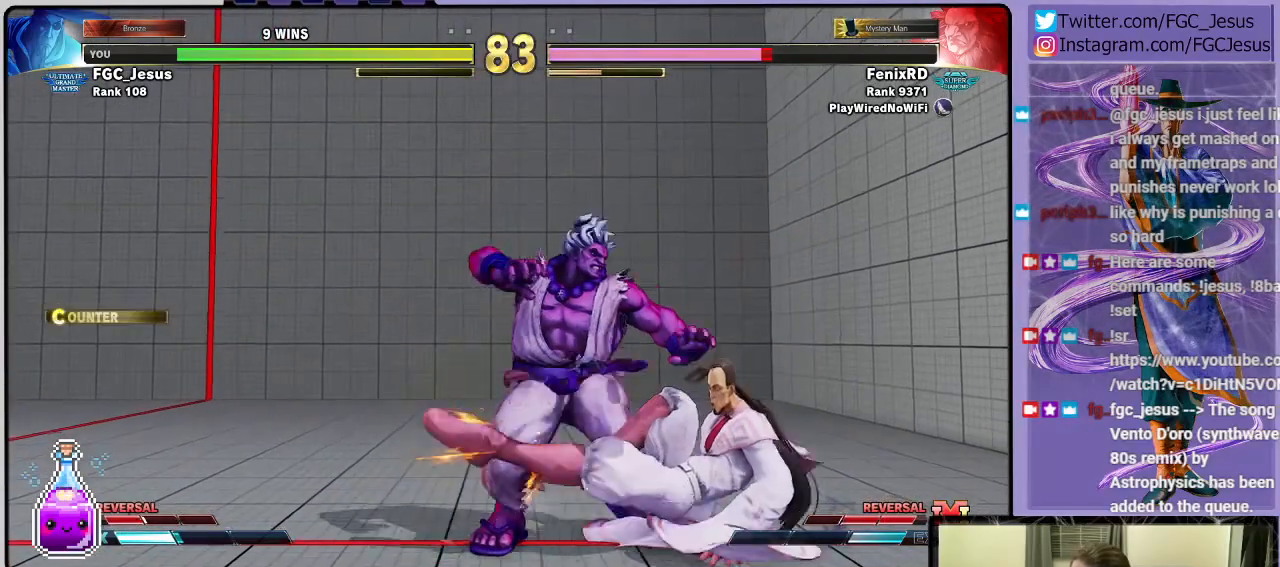
{"buttons": ["DPAD_DOWN", "DPAD_RIGHT"], "left_stick": "center", "right_stick": "center", "events": [[133, "SQUARE", "down"], [233, "SQUARE", "up"], [267, "DPAD_DOWN", "up"], [267, "DPAD_RIGHT", "up"], [267, "DPAD_UP", "down"], [300, "SQUARE", "down"], [333, "DPAD_RIGHT", "down"], [367, "DPAD_UP", "up"], [367, "SQUARE", "up"], [400, "DPAD_DOWN", "down"], [400, "SQUARE", "down"], [500, "SQUARE", "up"]]}
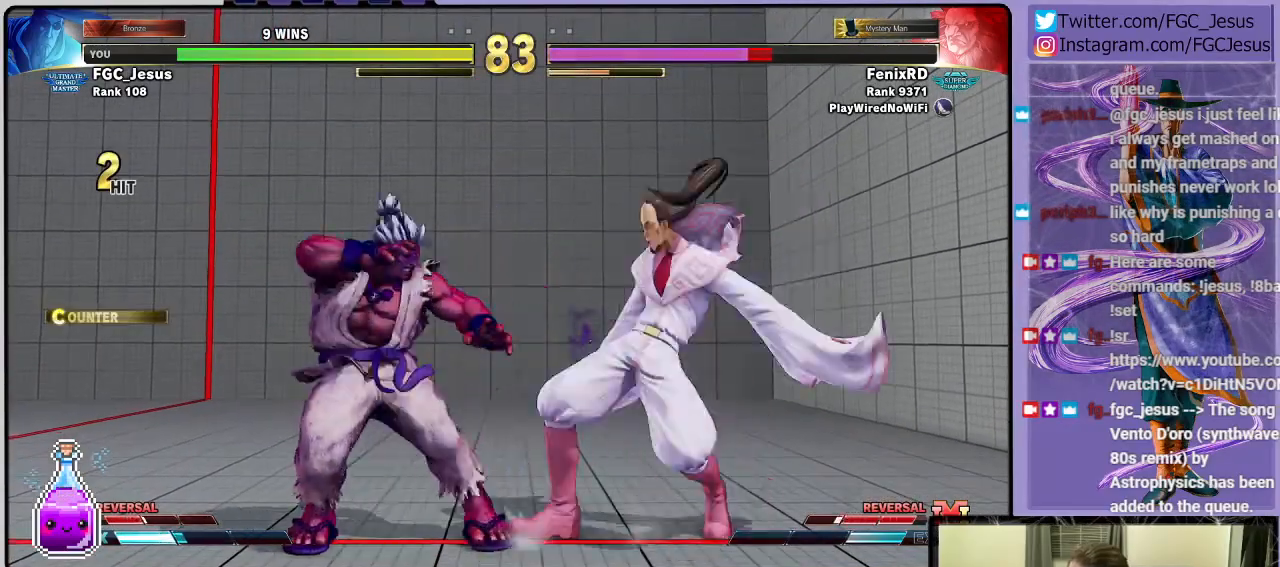
{"buttons": ["DPAD_DOWN", "DPAD_RIGHT"], "left_stick": "center", "right_stick": "center", "events": []}
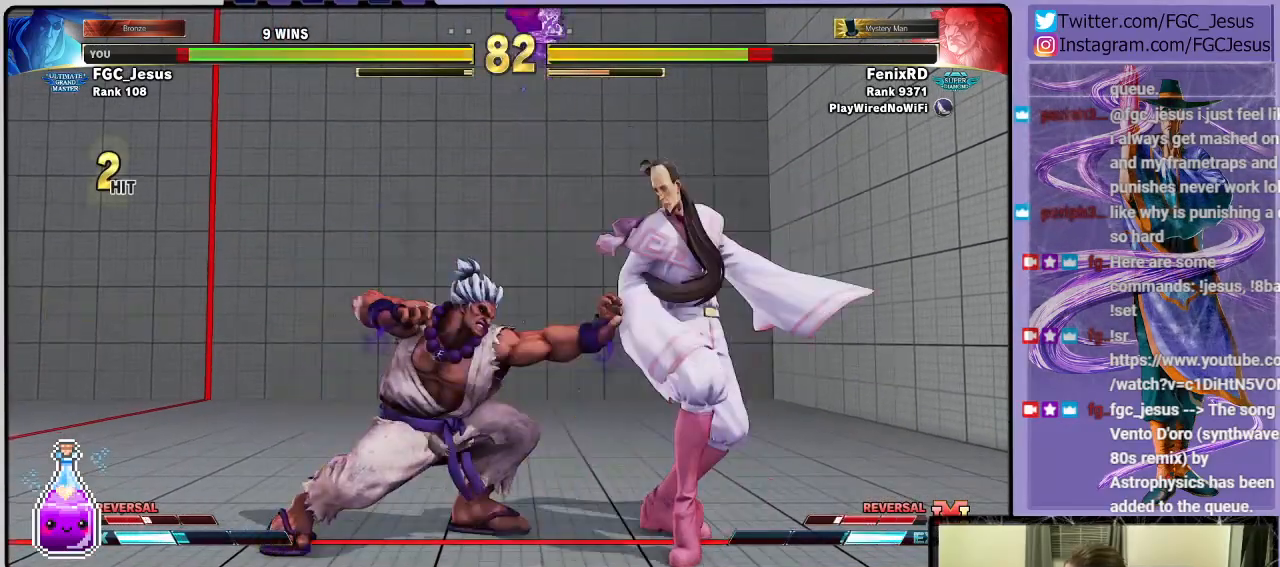
{"buttons": ["DPAD_DOWN", "DPAD_RIGHT"], "left_stick": "center", "right_stick": "center", "events": []}
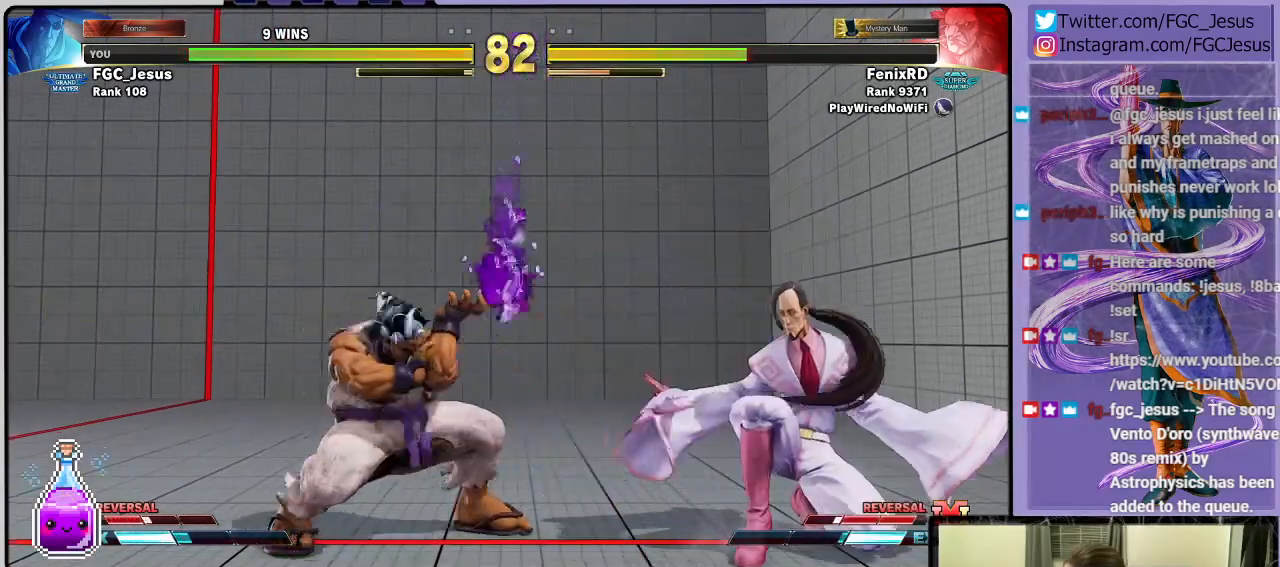
{"buttons": [], "left_stick": "center", "right_stick": "center", "events": [[234, "DPAD_DOWN", "up"], [234, "DPAD_RIGHT", "up"], [234, "DPAD_UP", "down"], [234, "R1", "down"], [234, "TRIANGLE", "down"], [301, "DPAD_RIGHT", "down"], [301, "DPAD_UP", "up"], [334, "DPAD_DOWN", "down"], [367, "R1", "up"], [367, "TRIANGLE", "up"], [501, "DPAD_DOWN", "up"], [501, "DPAD_RIGHT", "up"]]}
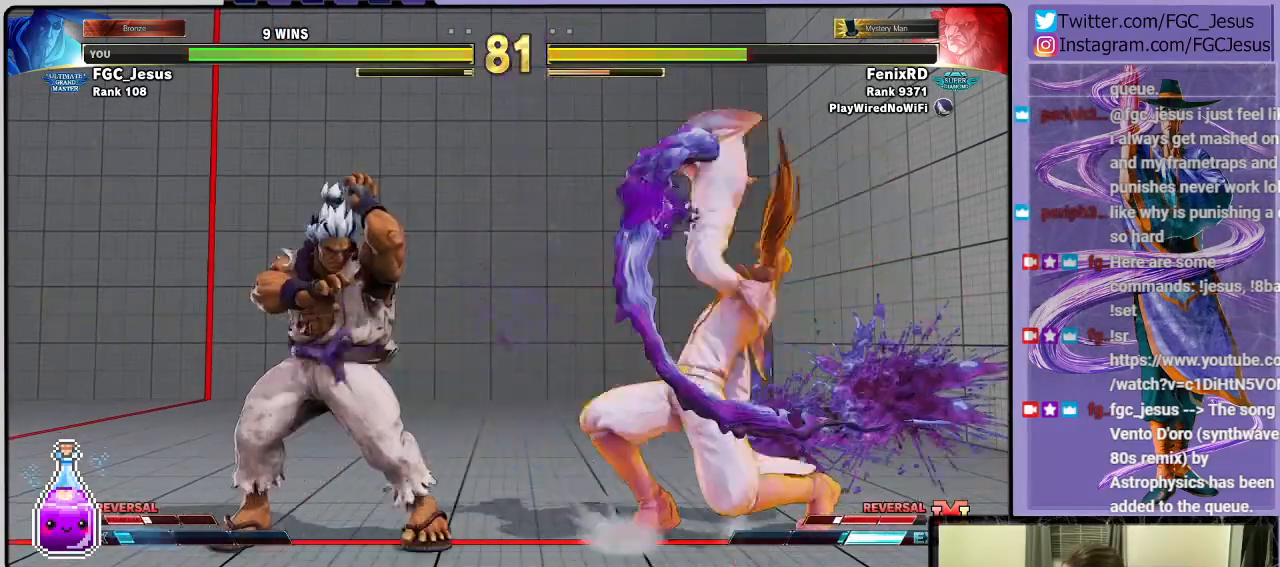
{"buttons": ["R2", "DPAD_RIGHT"], "left_stick": "center", "right_stick": "center"}
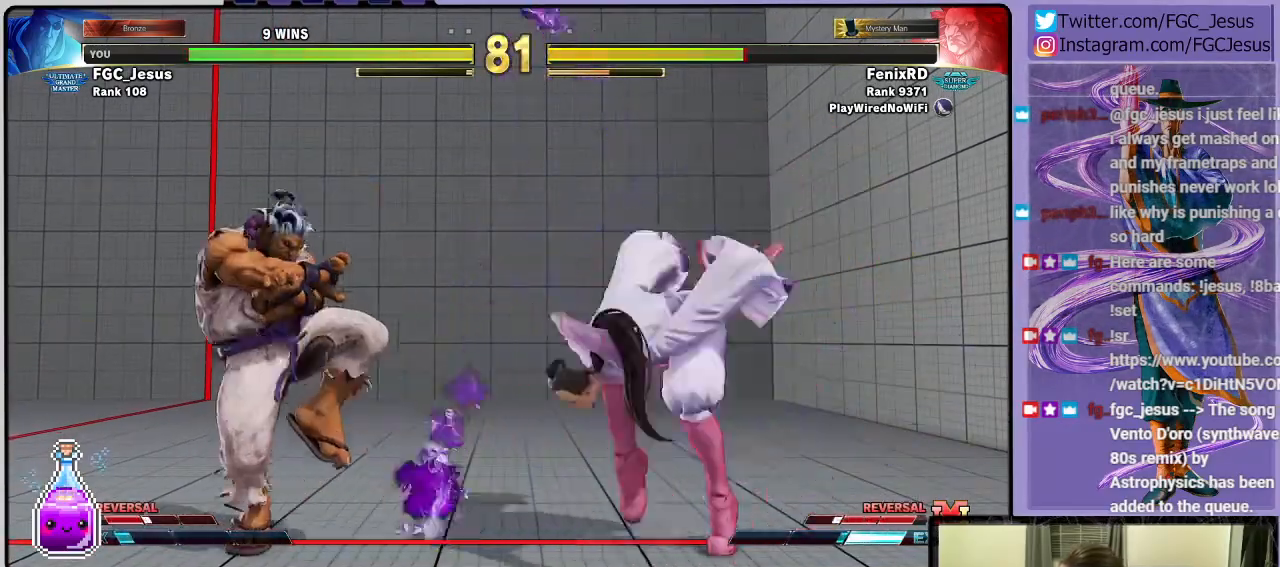
{"buttons": ["DPAD_DOWN", "DPAD_RIGHT"], "left_stick": "center", "right_stick": "center", "events": [[34, "DPAD_DOWN", "down"], [34, "R2", "up"]]}
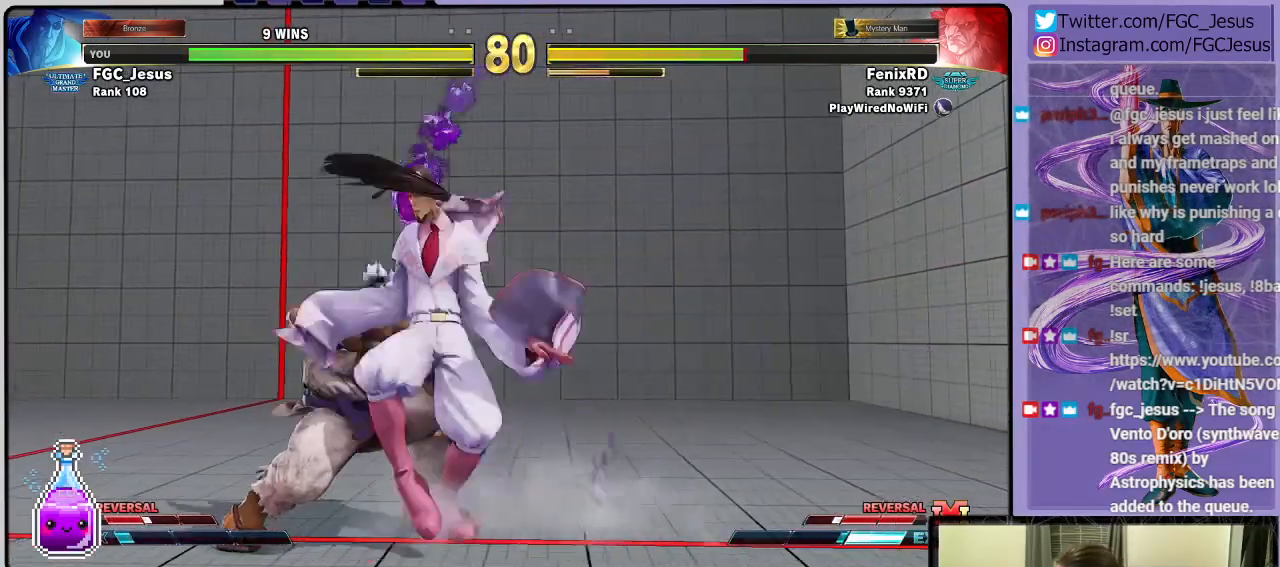
{"buttons": ["CIRCLE", "DPAD_DOWN", "DPAD_RIGHT"], "left_stick": "center", "right_stick": "center", "events": [[300, "CIRCLE", "down"]]}
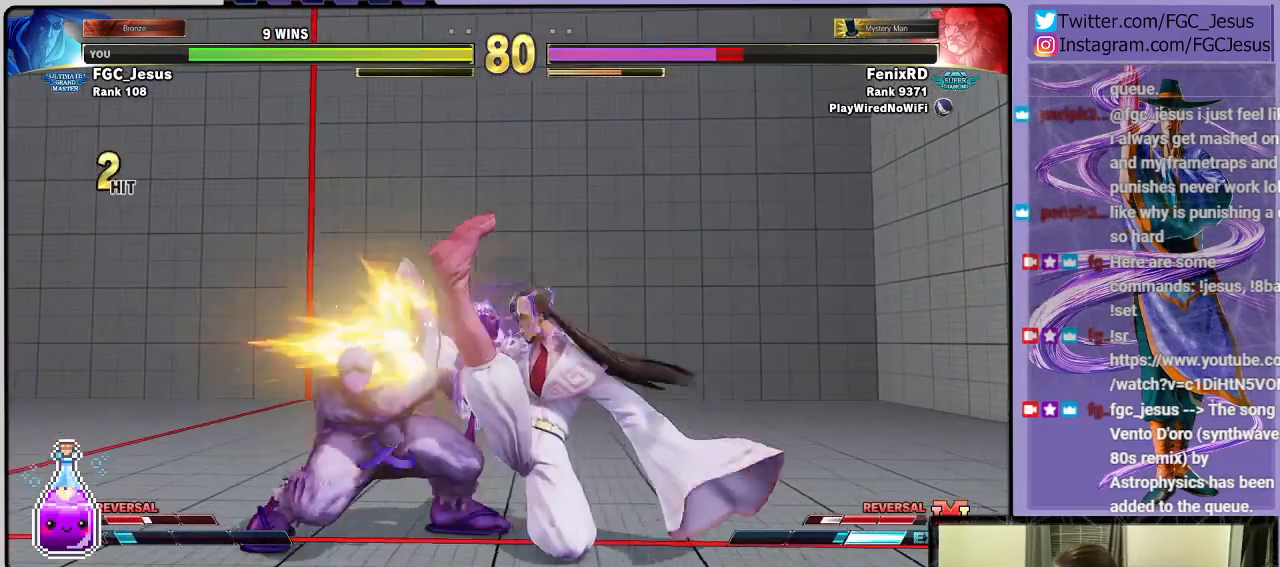
{"buttons": ["CIRCLE", "DPAD_RIGHT"], "left_stick": "center", "right_stick": "center", "events": [[67, "DPAD_DOWN", "up"], [134, "CIRCLE", "up"], [434, "CIRCLE", "down"]]}
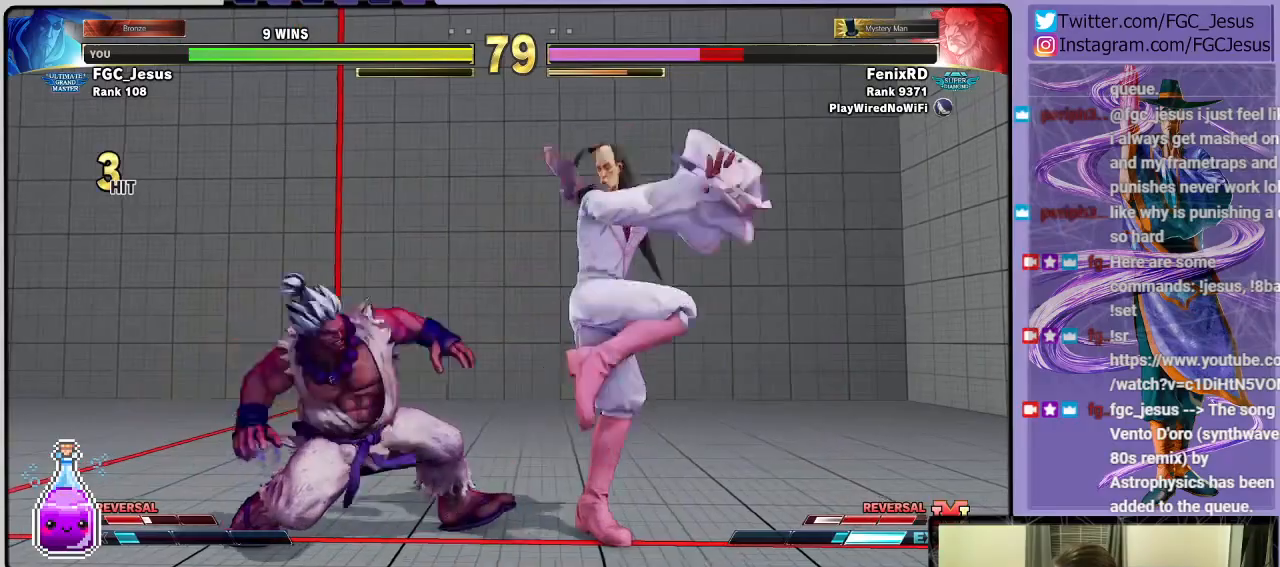
{"buttons": ["TRIANGLE", "DPAD_DOWN", "DPAD_RIGHT"], "left_stick": "center", "right_stick": "center", "events": [[33, "CIRCLE", "up"], [33, "DPAD_LEFT", "down"], [33, "DPAD_RIGHT", "up"], [100, "DPAD_DOWN", "down"], [100, "DPAD_LEFT", "up"], [100, "DPAD_RIGHT", "down"], [100, "TRIANGLE", "down"], [133, "DPAD_DOWN", "up"], [167, "DPAD_DOWN", "down"]]}
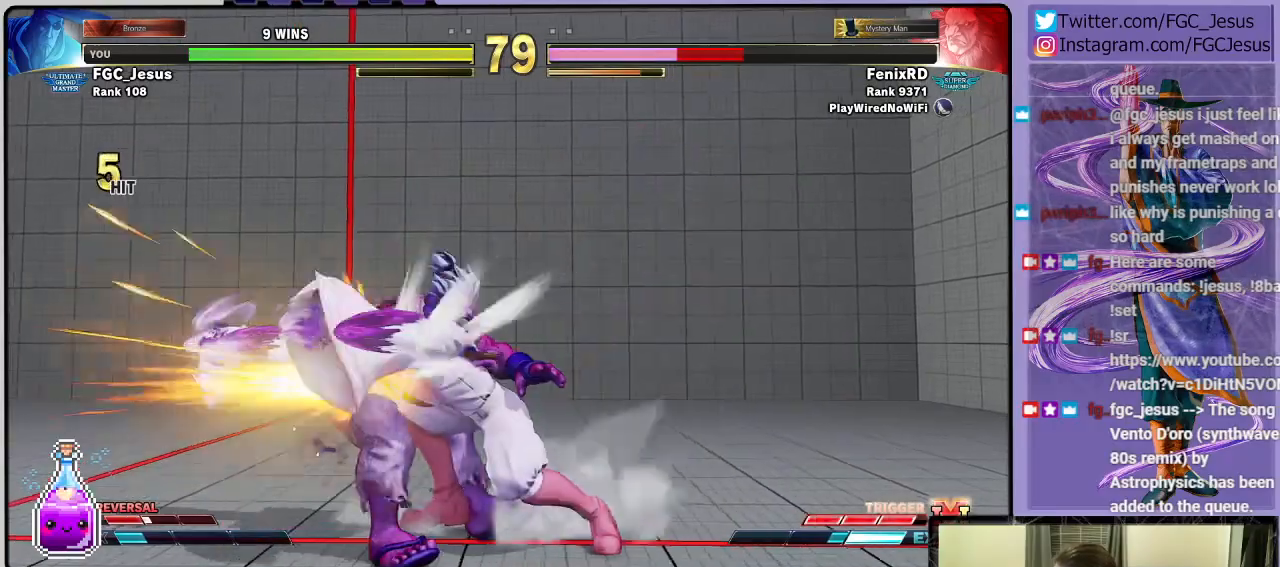
{"buttons": ["DPAD_DOWN"], "left_stick": "center", "right_stick": "center", "events": [[67, "DPAD_DOWN", "up"], [134, "DPAD_RIGHT", "up"], [134, "TRIANGLE", "up"], [401, "DPAD_LEFT", "down"], [467, "DPAD_DOWN", "down"], [467, "DPAD_LEFT", "up"]]}
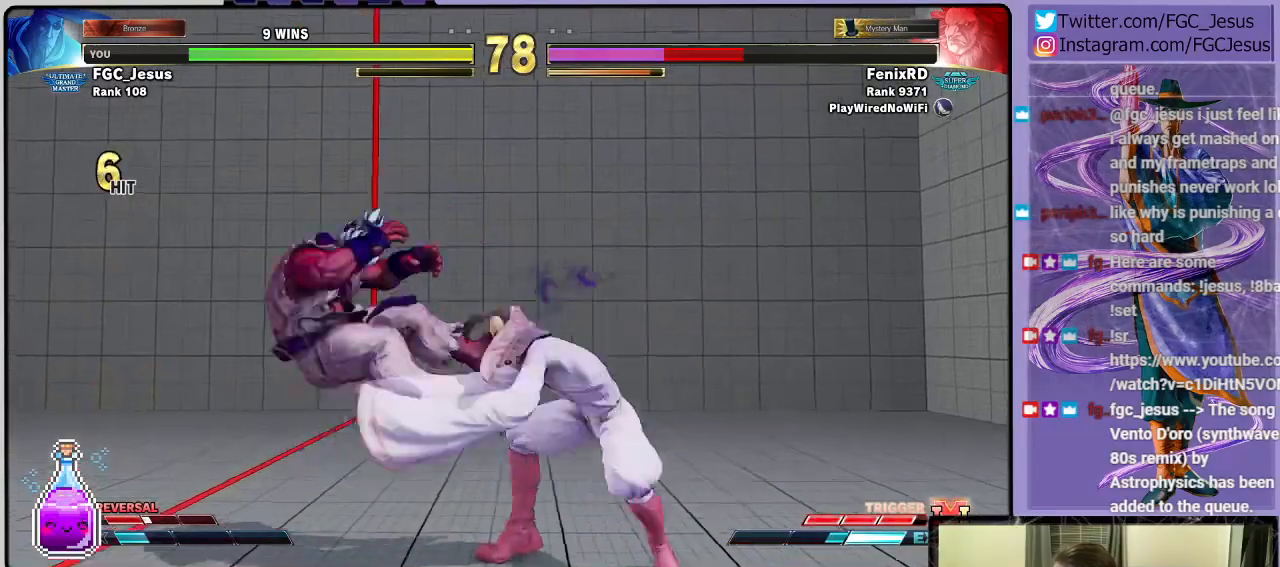
{"buttons": ["DPAD_DOWN", "DPAD_RIGHT"], "left_stick": "center", "right_stick": "center", "events": [[33, "DPAD_LEFT", "down"], [66, "DPAD_DOWN", "up"], [100, "CROSS", "down"], [167, "DPAD_LEFT", "up"], [200, "CROSS", "up"], [200, "DPAD_RIGHT", "down"], [233, "DPAD_DOWN", "down"]]}